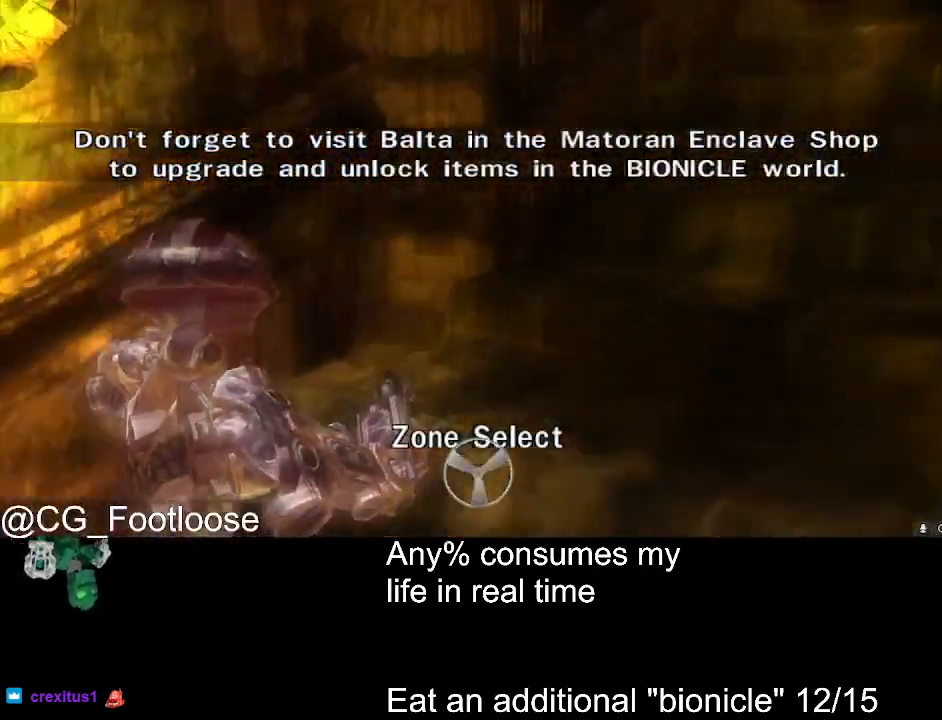
Gameplay with keyboard and mouse; each line is a JSON object with the keys and mouse buttons held at the frame after it. "events" lists presses ("down") and releases ("up") of "1", "a", "d", "down", "escape", "left", "q", "return", "right", "s", "space", "up", "w", "mouse_left", "mouse_wheel_up" and "mouse_wheel_down" between this image and that frame as [ms after this image, input, new state], when the widget could be followed in between. "mouse_left", "mouse_wheel_up", "mouse_wheel_down" = the "left", "wheel_up", "wheel_down" buttons of the "mouse" list. No other keys are recorded. Not read: mouse_move.
{"keys": ["d", "w"], "mouse": [], "events": []}
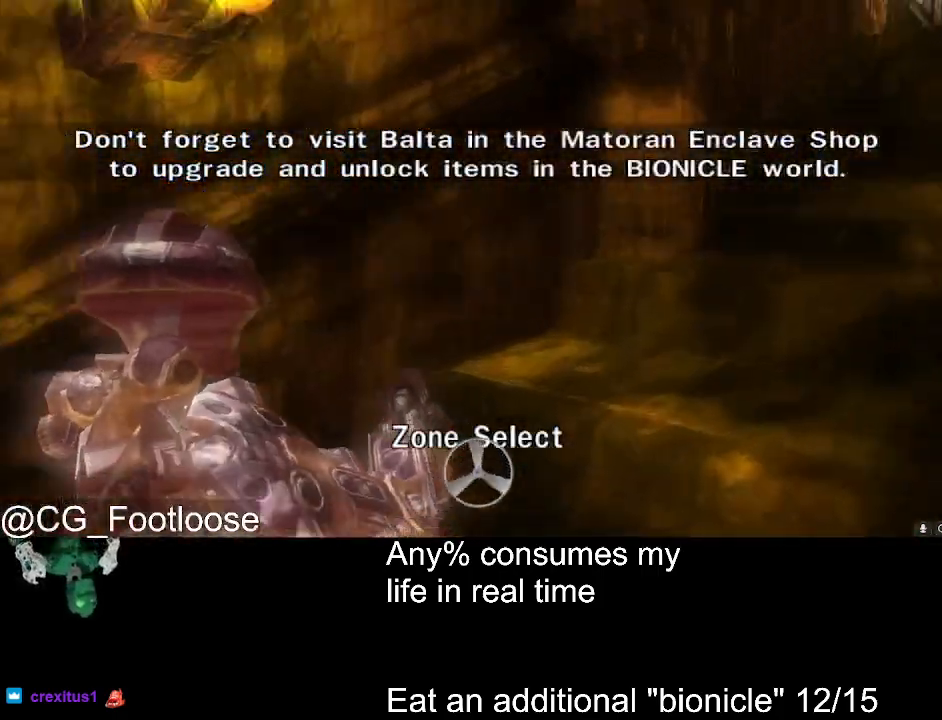
{"keys": ["d", "w"], "mouse": [], "events": []}
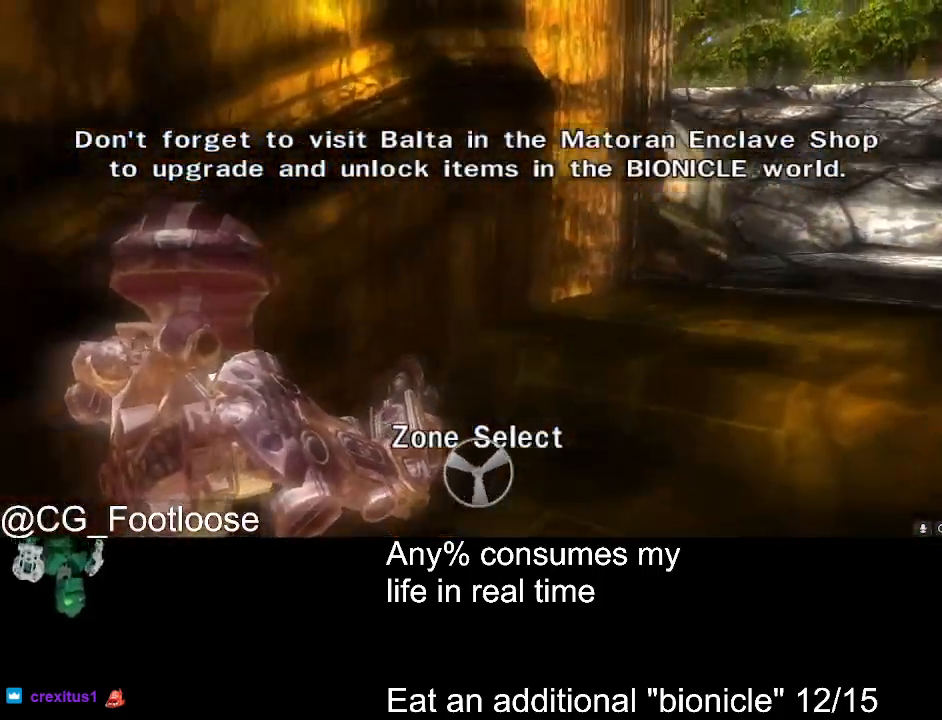
{"keys": ["d", "w"], "mouse": [], "events": []}
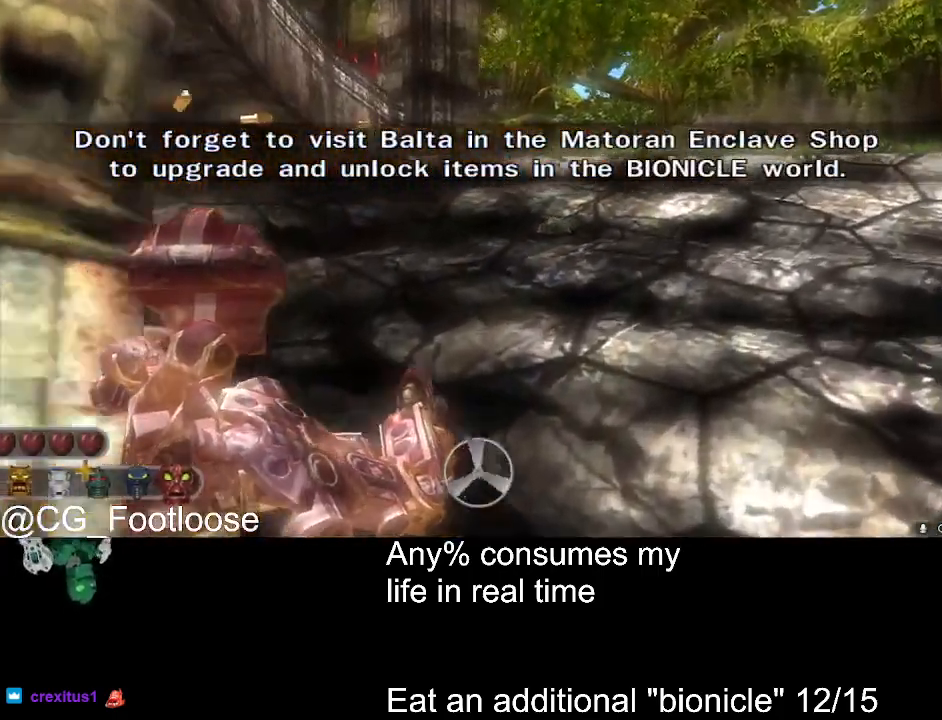
{"keys": ["d", "w"], "mouse": [], "events": []}
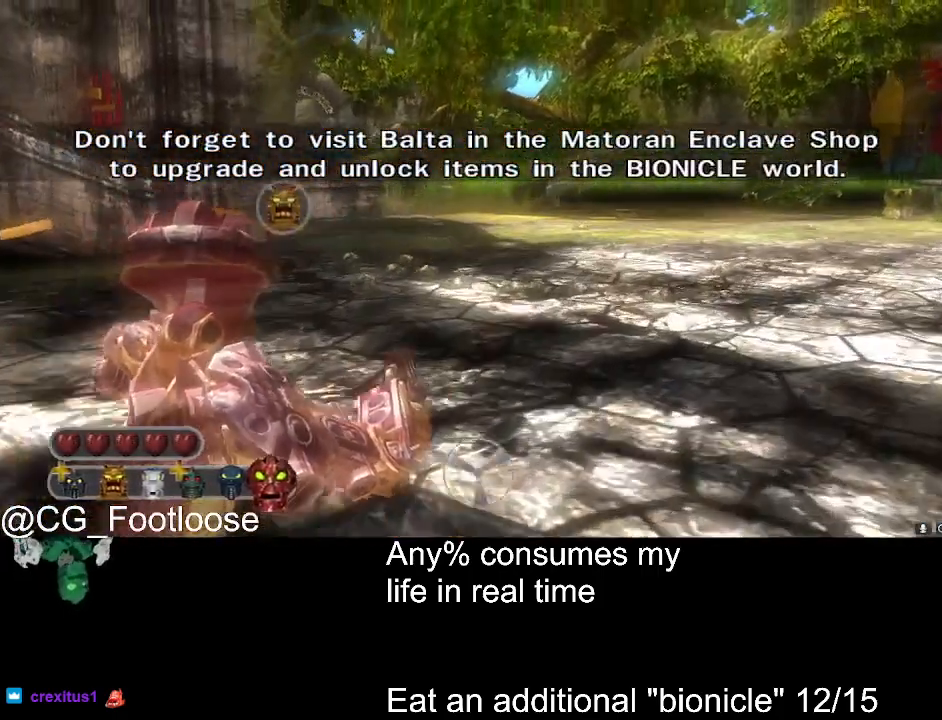
{"keys": ["d", "w"], "mouse": [], "events": []}
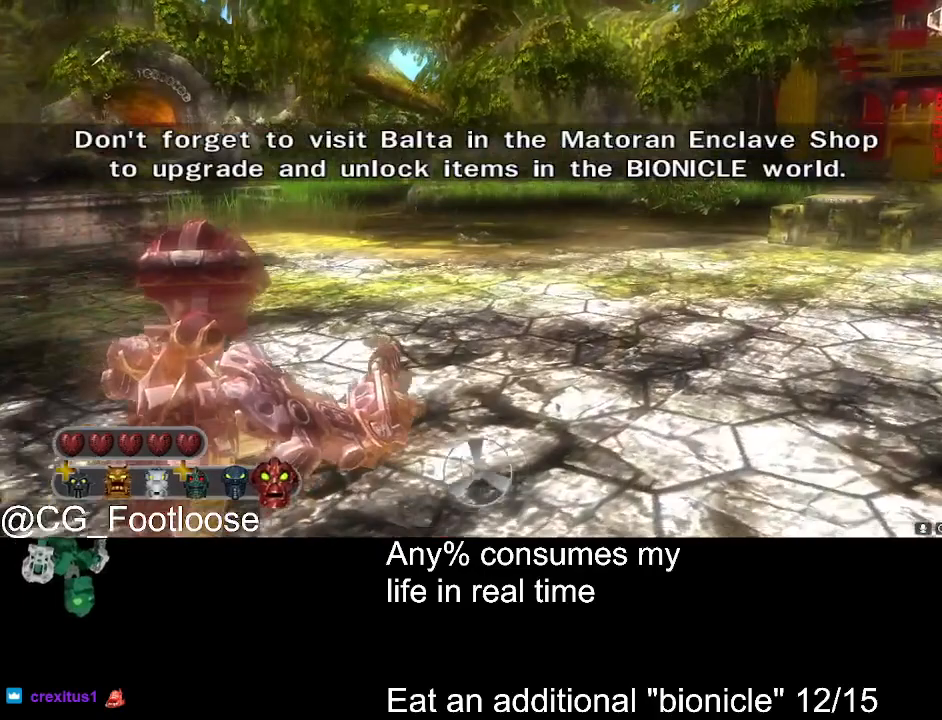
{"keys": ["d", "w"], "mouse": [], "events": []}
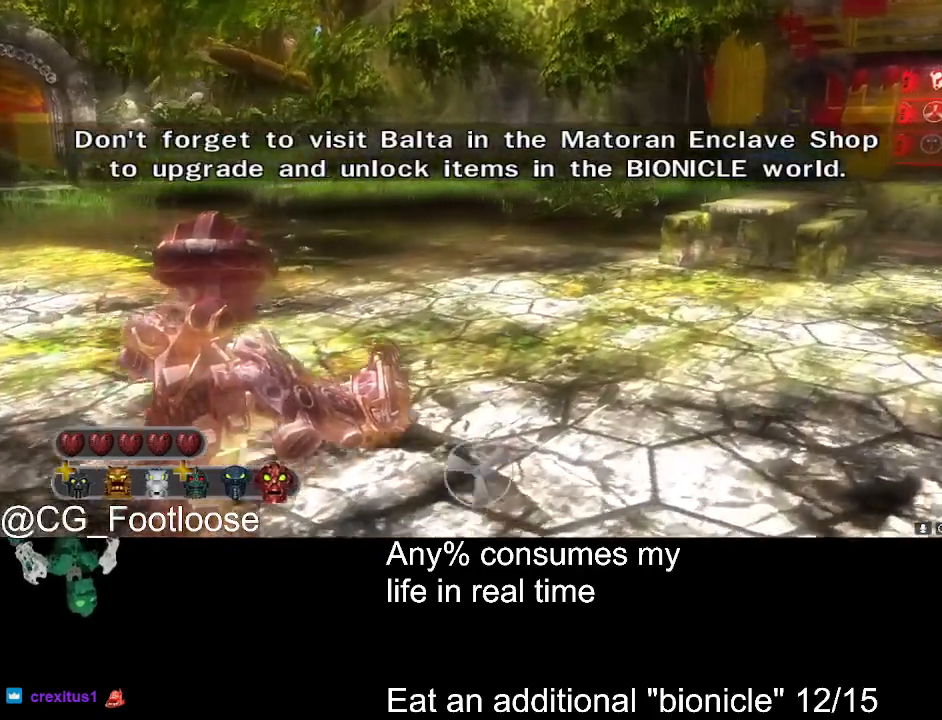
{"keys": ["d", "w"], "mouse": [], "events": []}
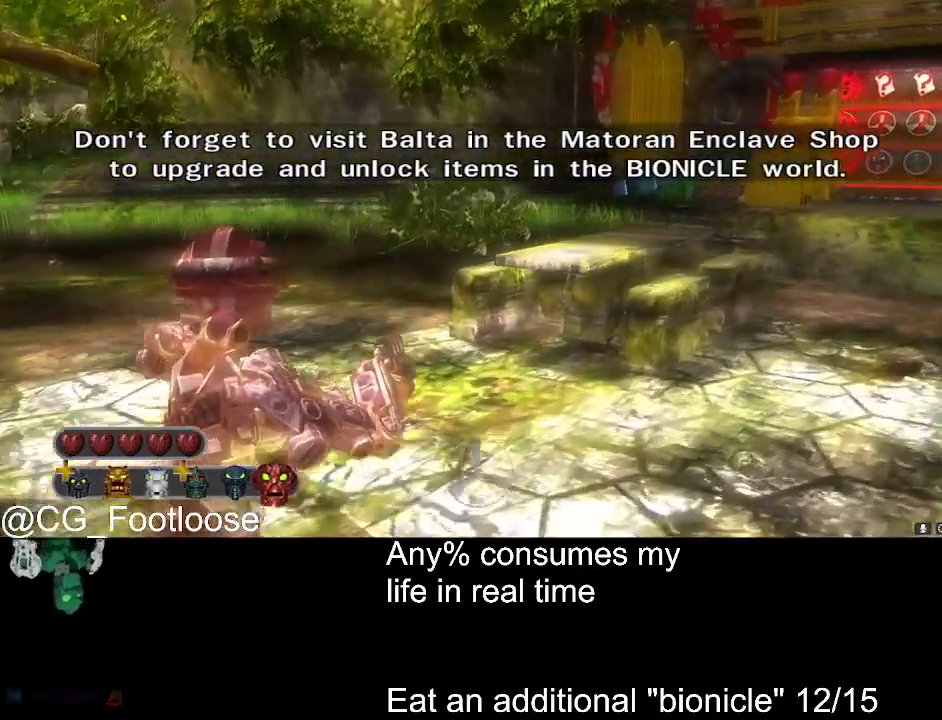
{"keys": ["d", "w"], "mouse": [], "events": []}
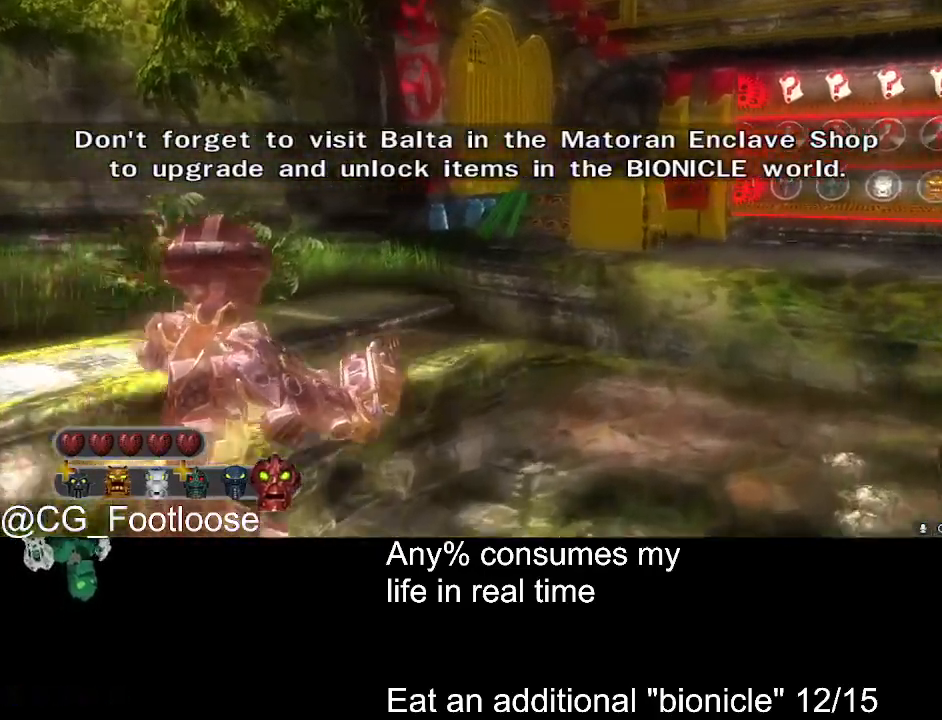
{"keys": ["d"], "mouse": ["left"], "events": [[433, "mouse_left", "down"], [433, "w", "up"]]}
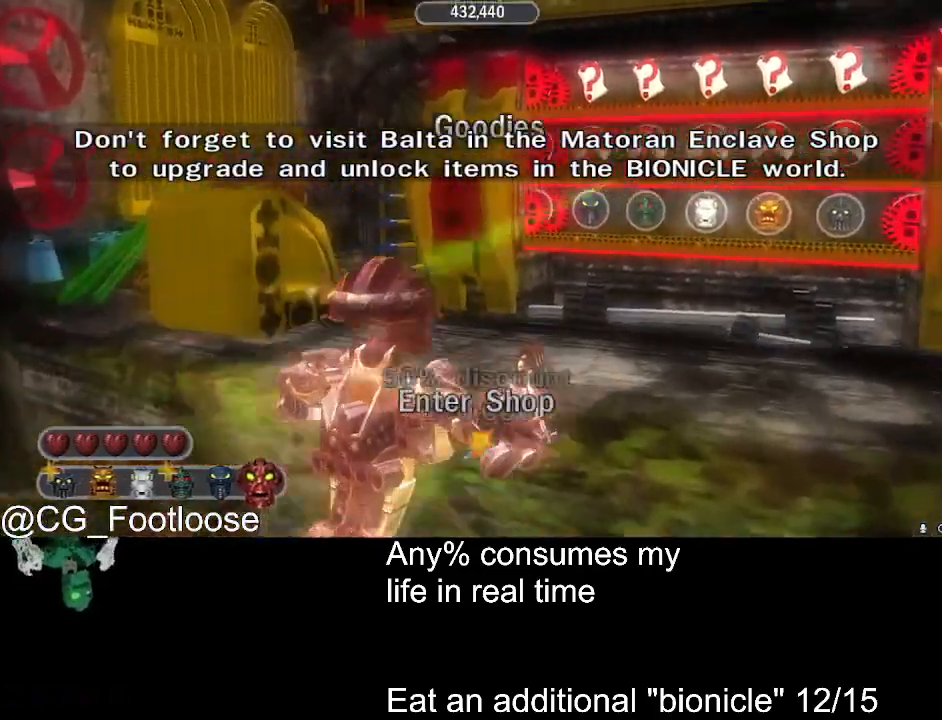
{"keys": [], "mouse": [], "events": [[17, "mouse_left", "up"], [117, "d", "up"], [117, "s", "down"], [217, "a", "down"], [300, "s", "up"], [450, "a", "up"]]}
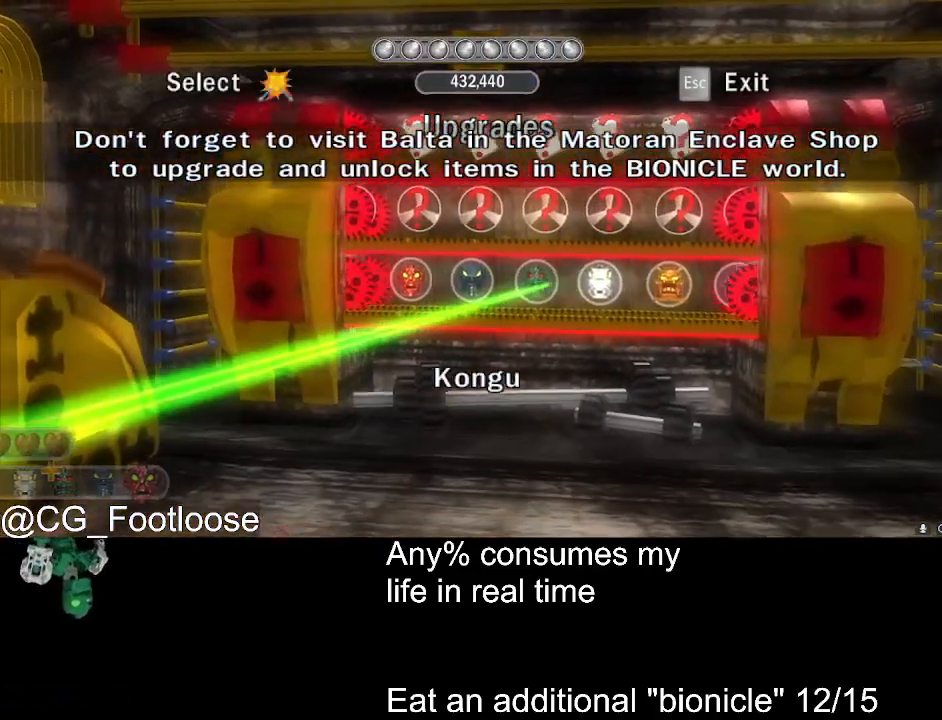
{"keys": [], "mouse": [], "events": [[83, "a", "down"], [133, "a", "up"], [267, "mouse_left", "down"], [367, "mouse_left", "up"]]}
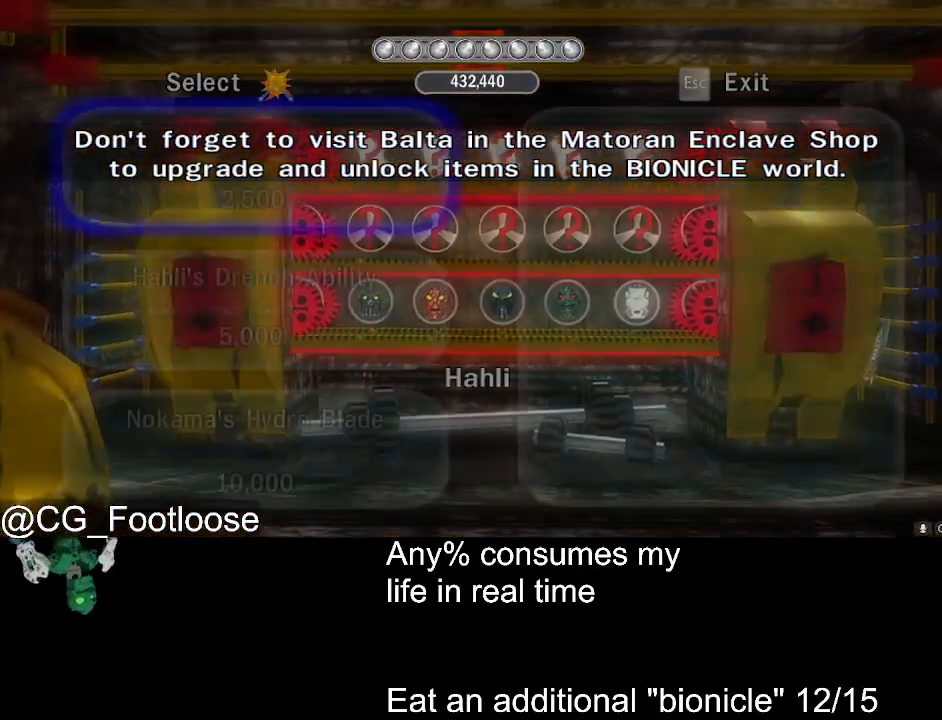
{"keys": [], "mouse": [], "events": [[50, "s", "down"], [100, "s", "up"], [233, "s", "down"], [283, "s", "up"]]}
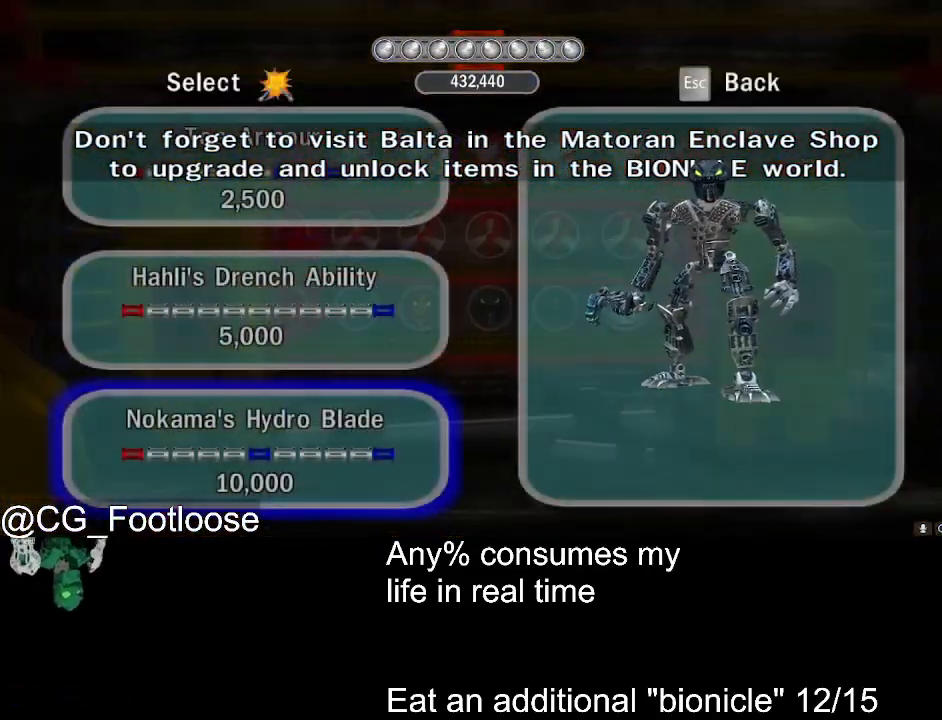
{"keys": [], "mouse": [], "events": [[300, "up", "down"], [400, "up", "up"]]}
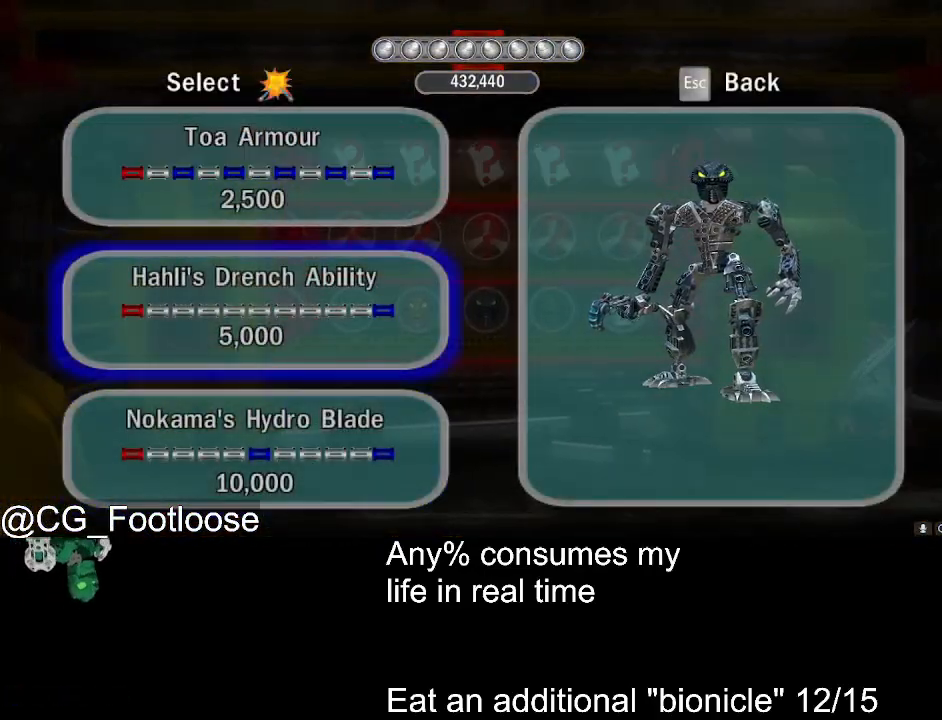
{"keys": [], "mouse": [], "events": [[33, "return", "down"], [83, "return", "up"], [233, "up", "down"], [317, "up", "up"], [467, "return", "down"], [500, "return", "up"]]}
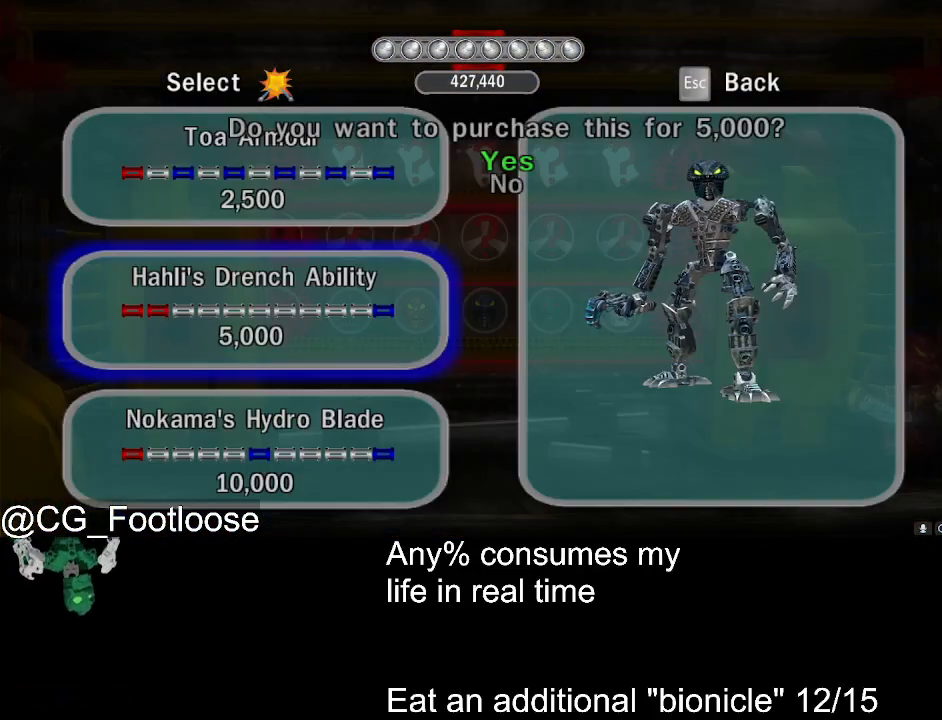
{"keys": [], "mouse": [], "events": [[100, "return", "down"], [200, "return", "up"], [333, "up", "down"], [433, "up", "up"]]}
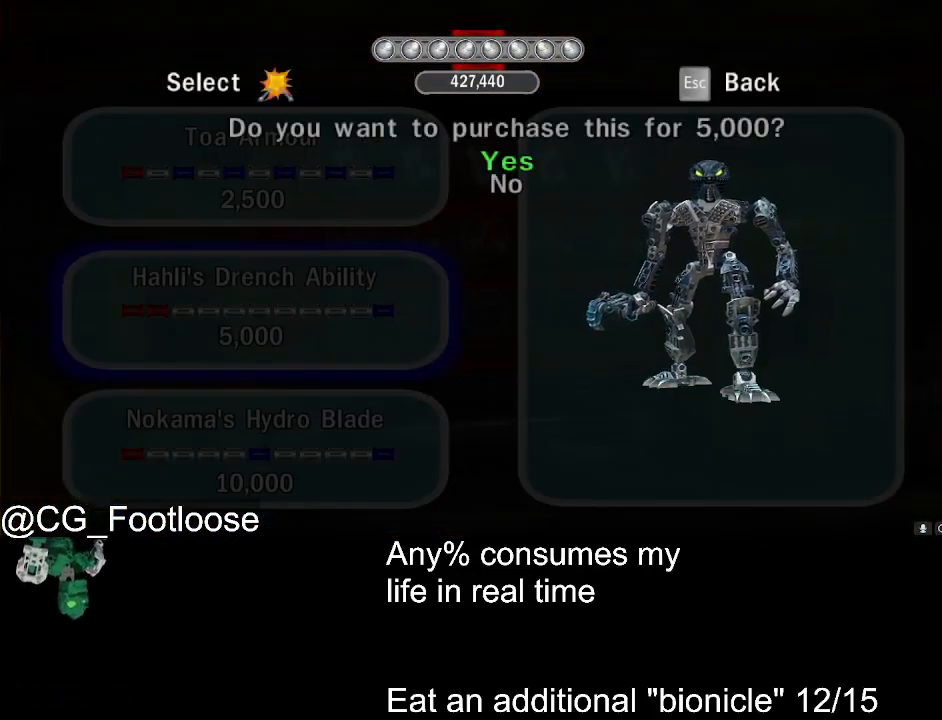
{"keys": ["up"], "mouse": [], "events": [[67, "return", "down"], [117, "return", "up"], [217, "return", "down"], [300, "return", "up"], [450, "up", "down"]]}
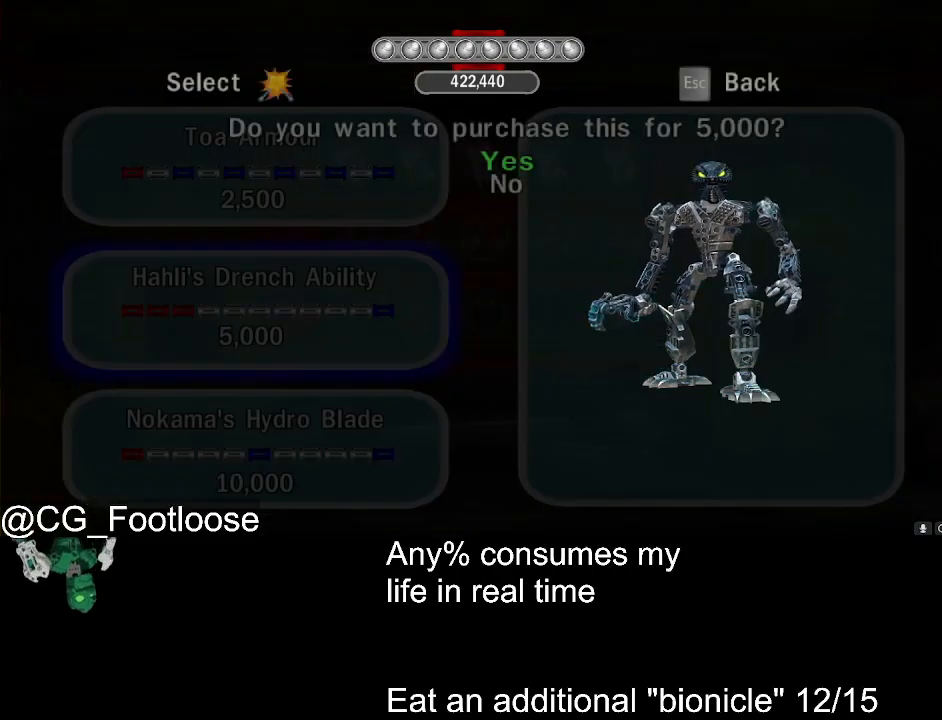
{"keys": [], "mouse": [], "events": [[33, "up", "up"], [133, "return", "down"], [233, "return", "up"], [317, "return", "down"], [417, "return", "up"]]}
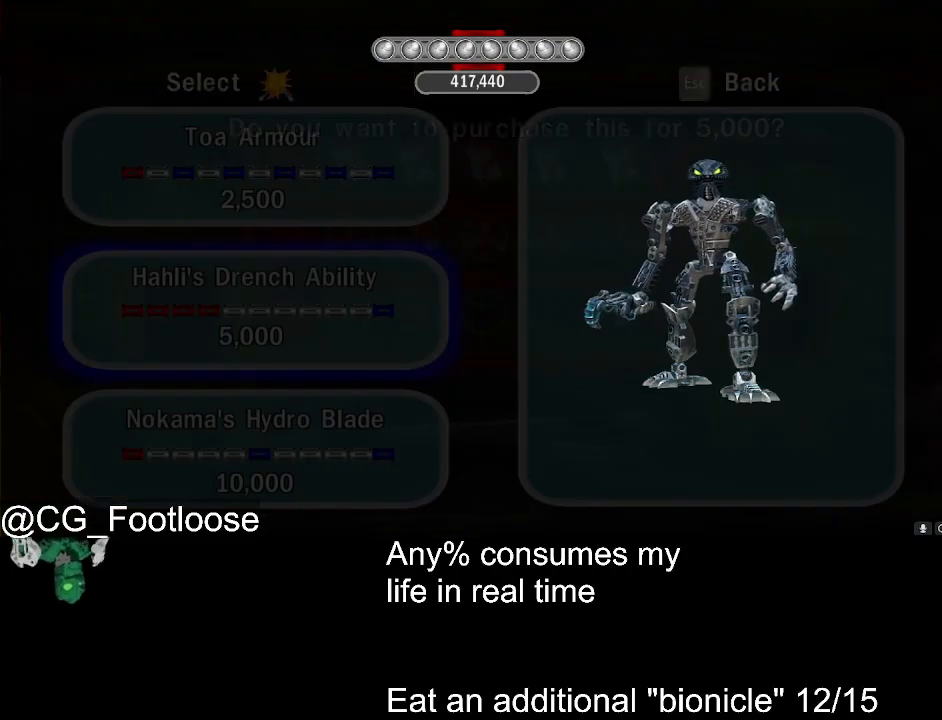
{"keys": [], "mouse": [], "events": [[50, "up", "down"], [150, "up", "up"], [233, "return", "down"], [333, "return", "up"], [433, "return", "down"], [467, "return", "up"]]}
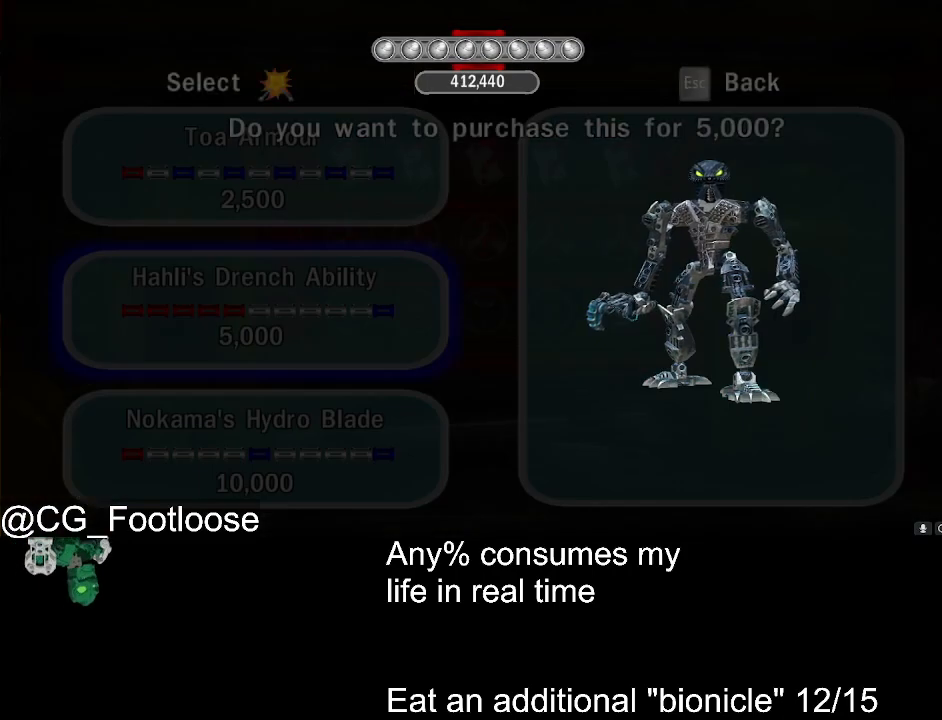
{"keys": ["return"], "mouse": [], "events": [[167, "up", "down"], [250, "up", "up"], [350, "return", "down"], [450, "return", "up"], [500, "return", "down"]]}
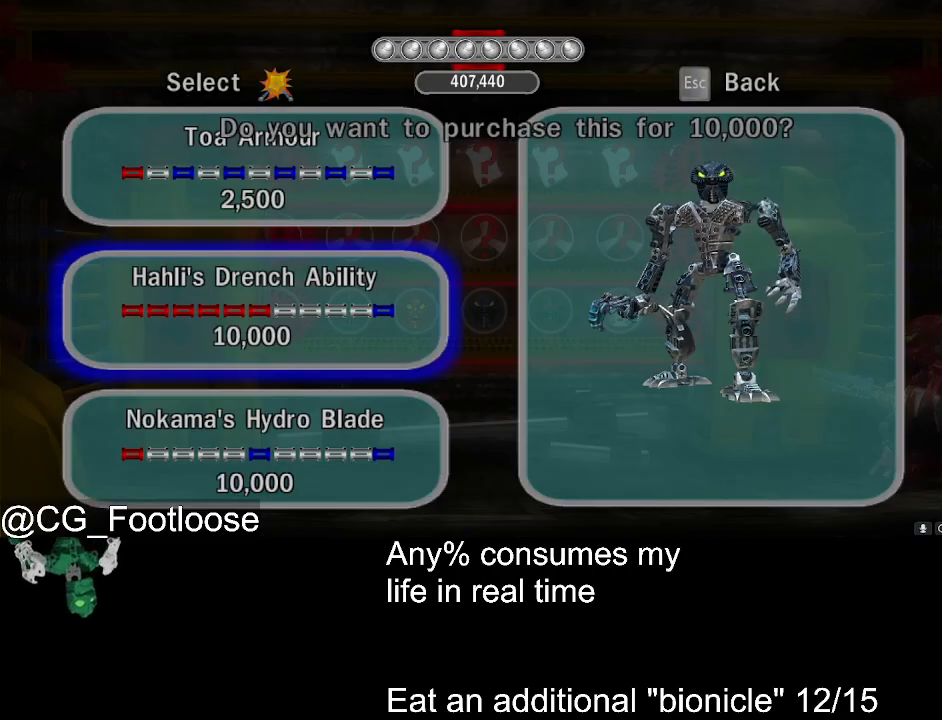
{"keys": [], "mouse": [], "events": [[83, "return", "up"], [217, "up", "down"], [317, "up", "up"], [417, "return", "down"], [500, "return", "up"]]}
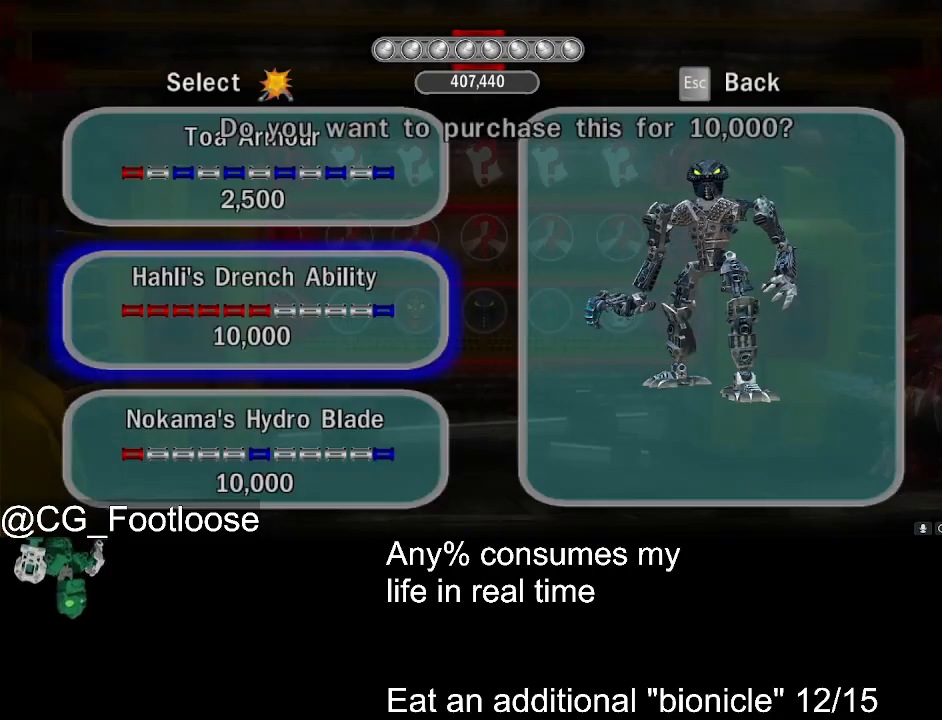
{"keys": [], "mouse": [], "events": [[100, "return", "down"], [200, "return", "up"], [333, "up", "down"], [433, "up", "up"]]}
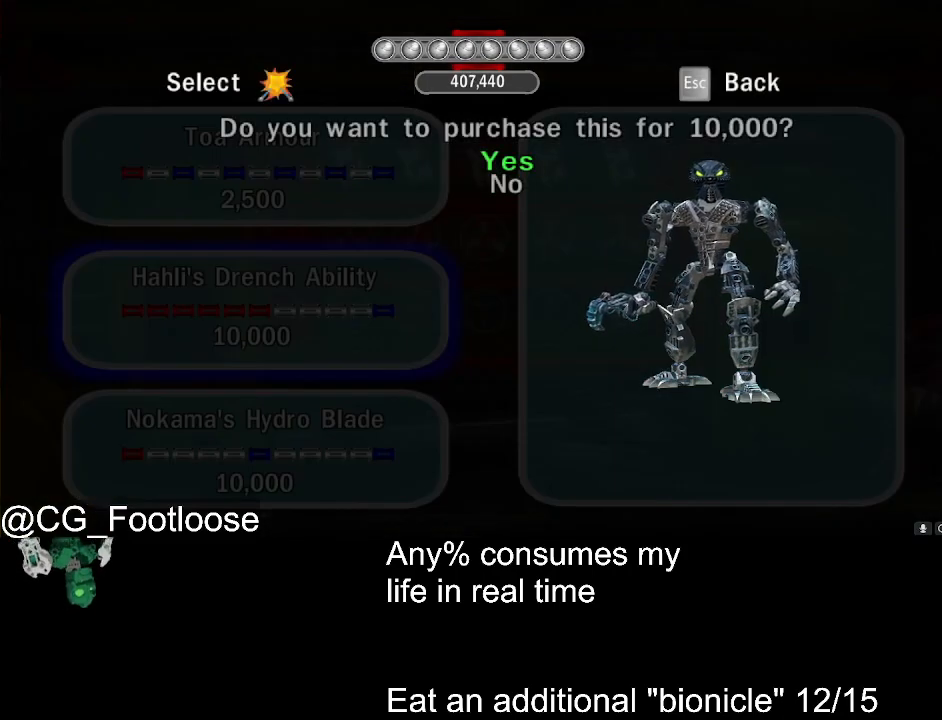
{"keys": ["up"], "mouse": [], "events": [[67, "return", "down"], [167, "return", "up"], [250, "return", "down"], [350, "return", "up"], [483, "up", "down"]]}
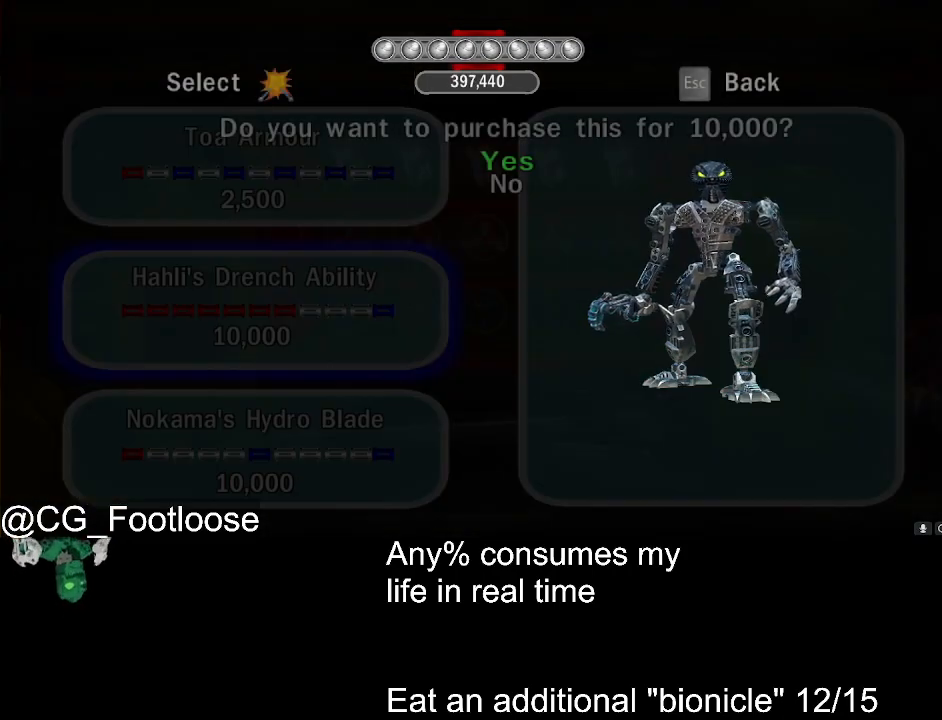
{"keys": [], "mouse": [], "events": [[83, "up", "up"], [183, "return", "down"], [267, "return", "up"], [317, "return", "down"], [467, "return", "up"]]}
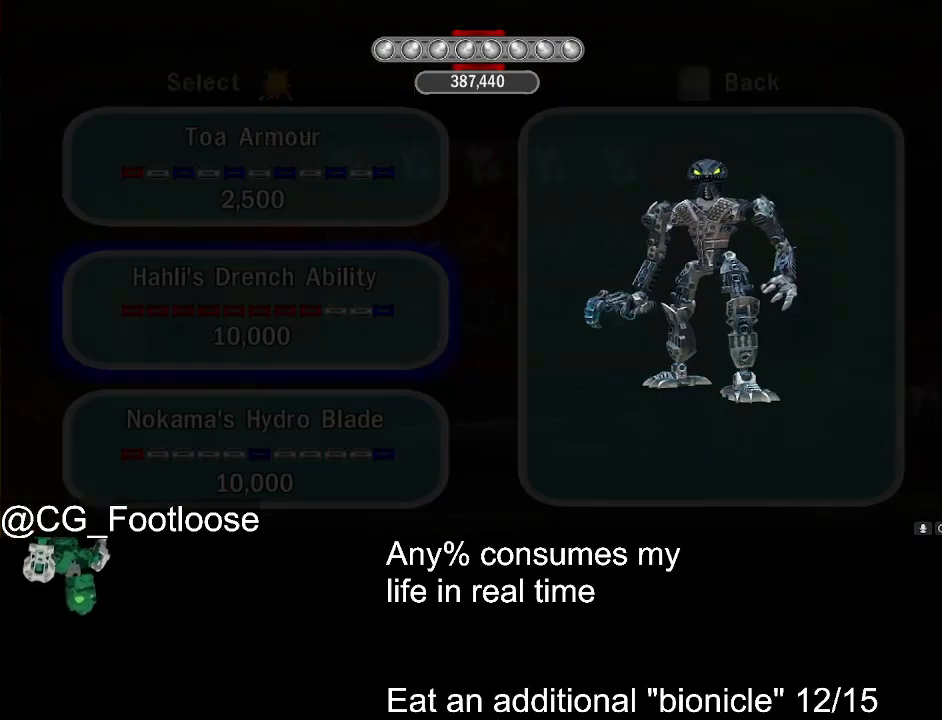
{"keys": ["return"], "mouse": [], "events": [[100, "up", "down"], [200, "up", "up"], [283, "return", "down"], [383, "return", "up"], [467, "return", "down"]]}
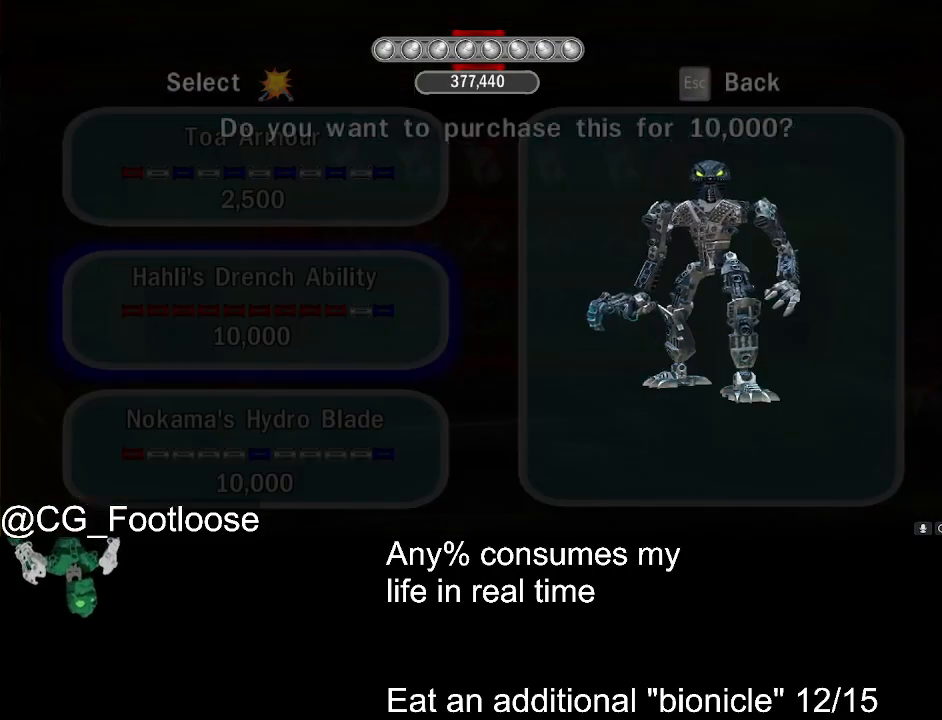
{"keys": [], "mouse": [], "events": [[67, "return", "up"], [200, "up", "down"], [300, "up", "up"], [400, "return", "down"], [483, "return", "up"]]}